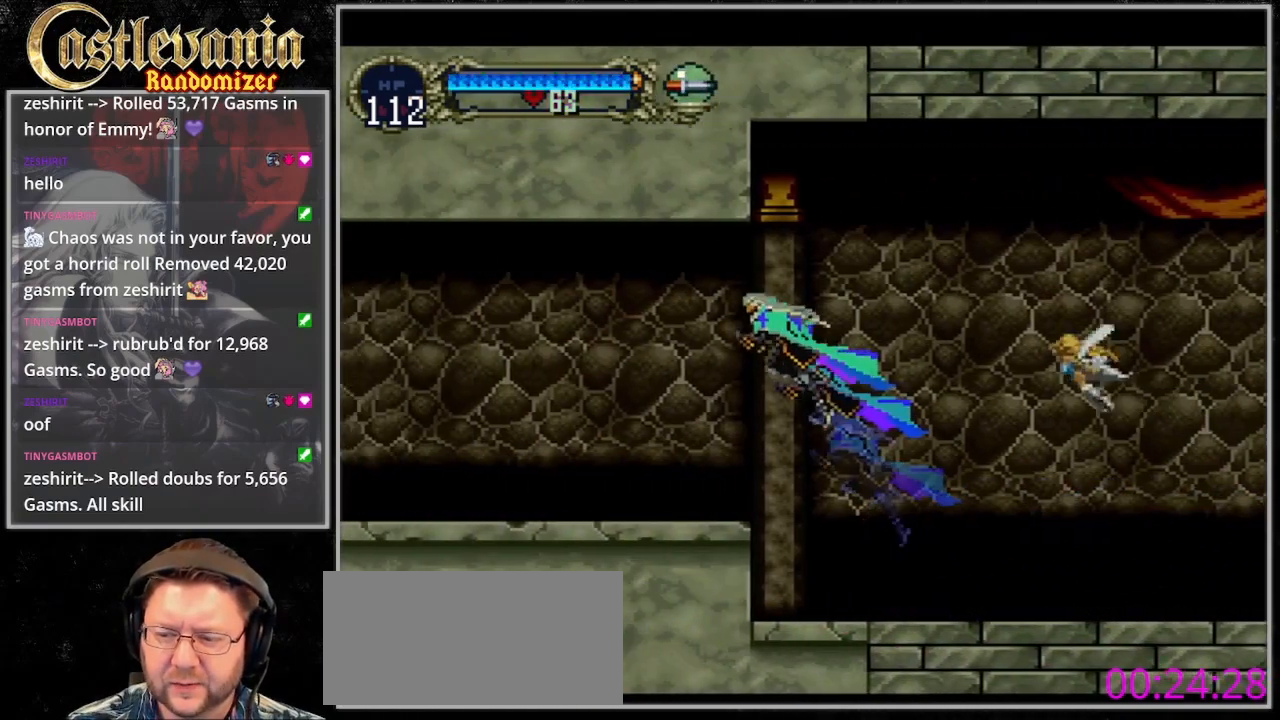
Gameplay with a controller (PlayStation layout); each line is a JSON object with the inputs held at the frame after it. "events" lists button and stick changes between this image and that frame as [ms after this image, input, new state], when the widget could be followed in between. Not read: DPAD_DOWN DPAD_LEFT L3 R3.
{"buttons": []}
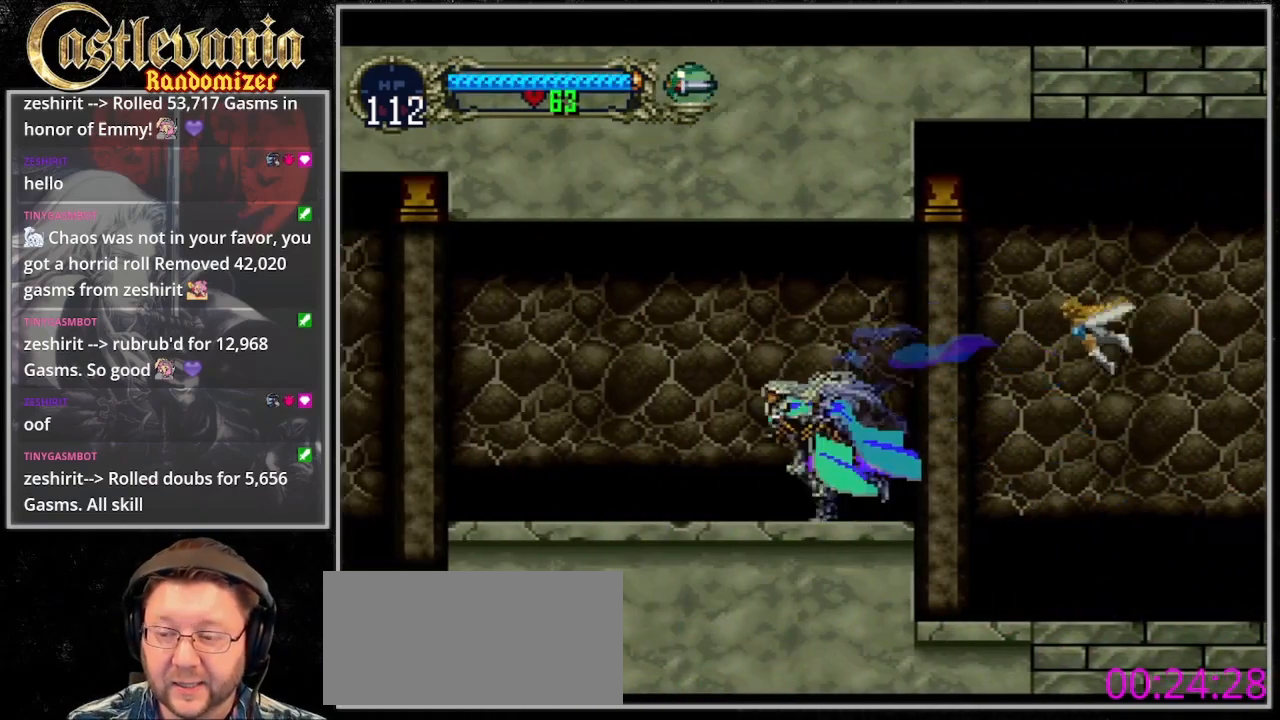
{"buttons": []}
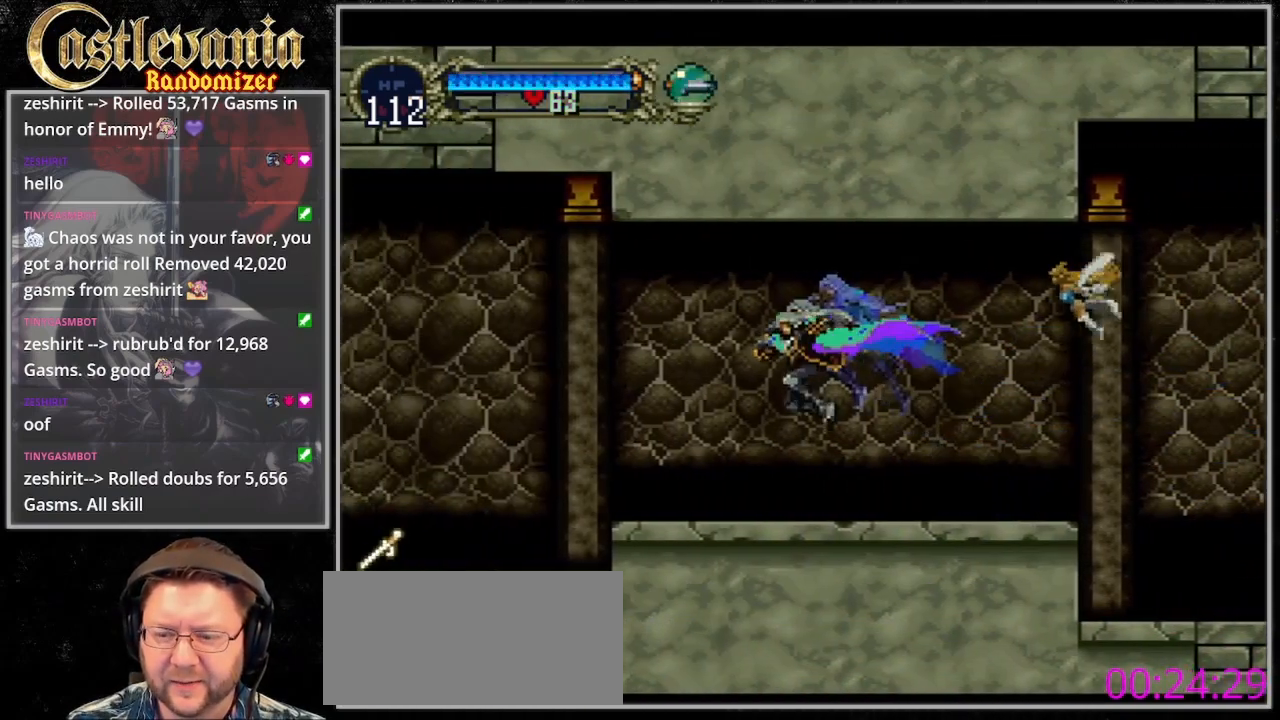
{"buttons": ["CROSS"], "events": [[467, "CROSS", "down"]]}
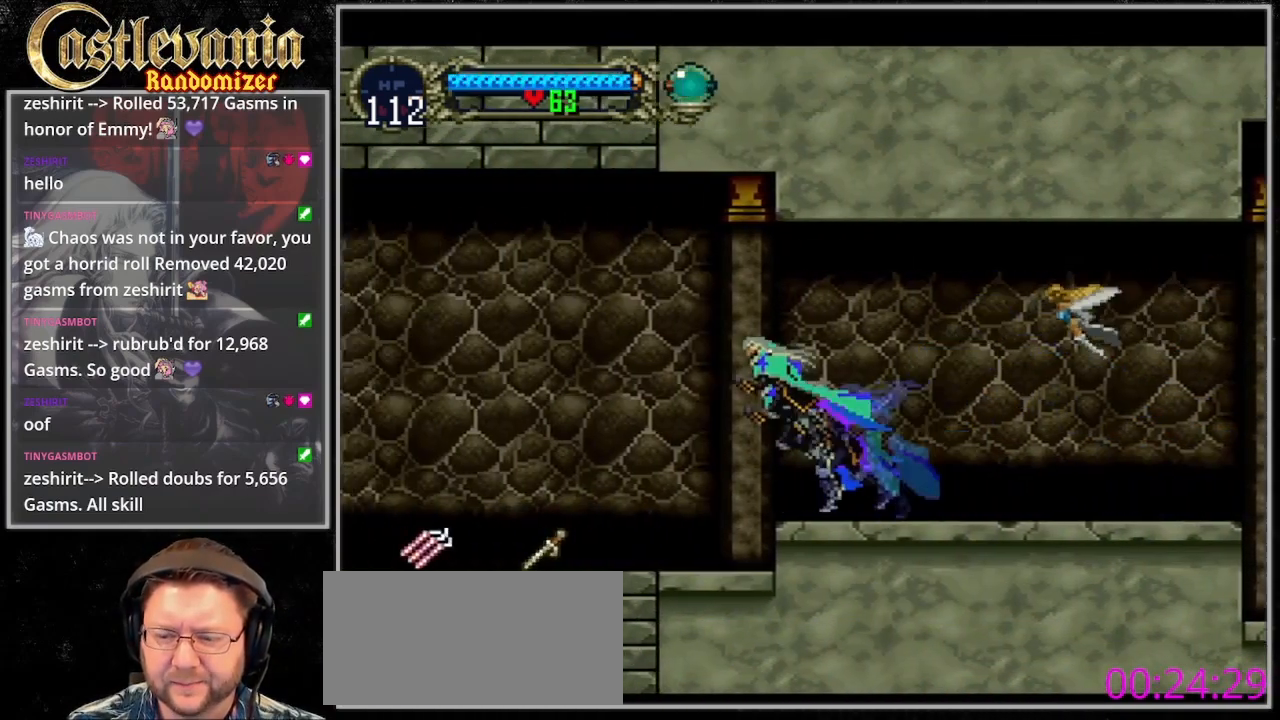
{"buttons": [], "events": [[67, "CROSS", "up"]]}
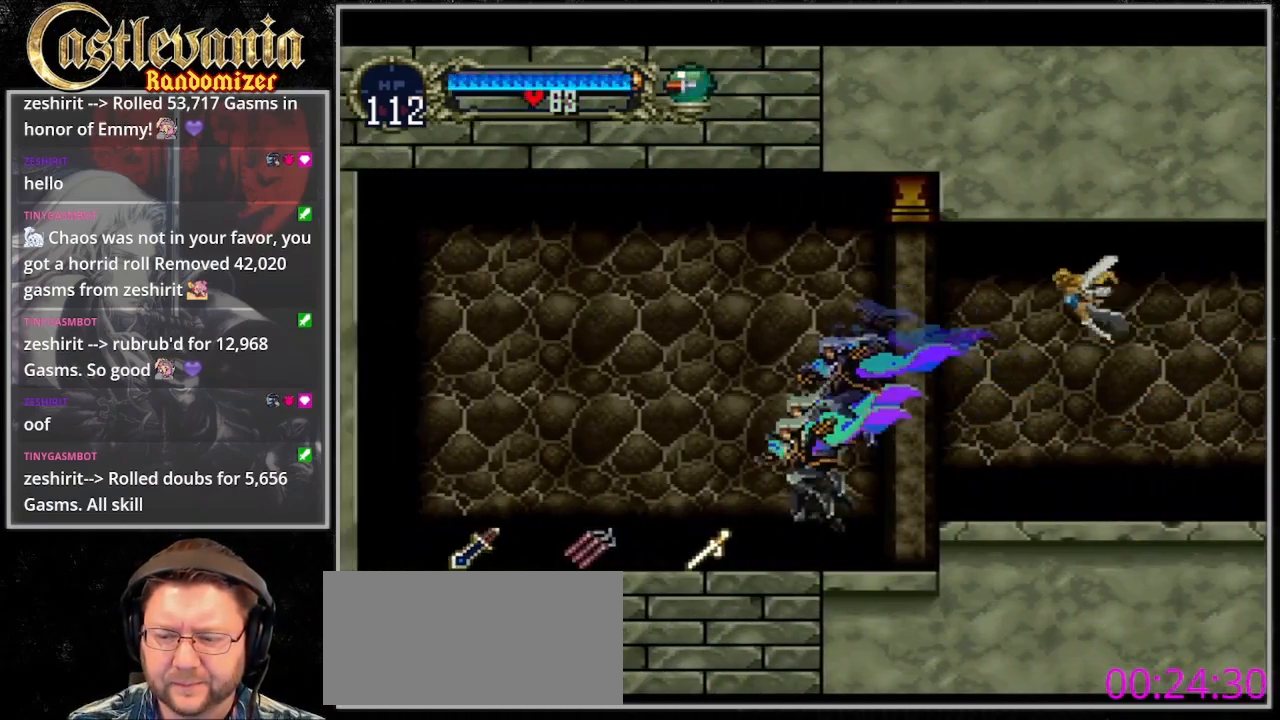
{"buttons": [], "events": [[133, "CROSS", "down"], [367, "CROSS", "up"]]}